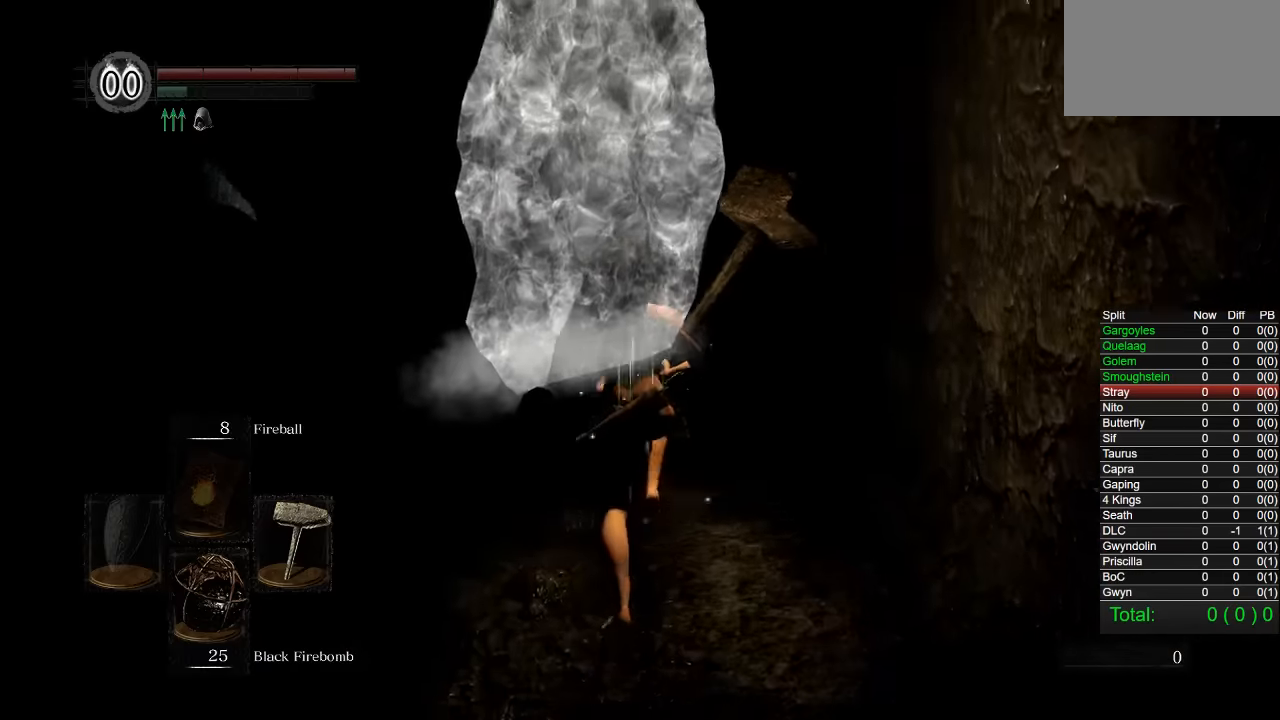
Gameplay with a controller (PlayStation layout); each line is a JSON object with the inputs held at the frame after it. "events" lists button and stick changes between this image and that frame as [ms after this image, input, new state], when the widget could be followed in between. Not read: L1 R3.
{"buttons": ["CIRCLE"], "left_stick": "up", "right_stick": "center", "events": []}
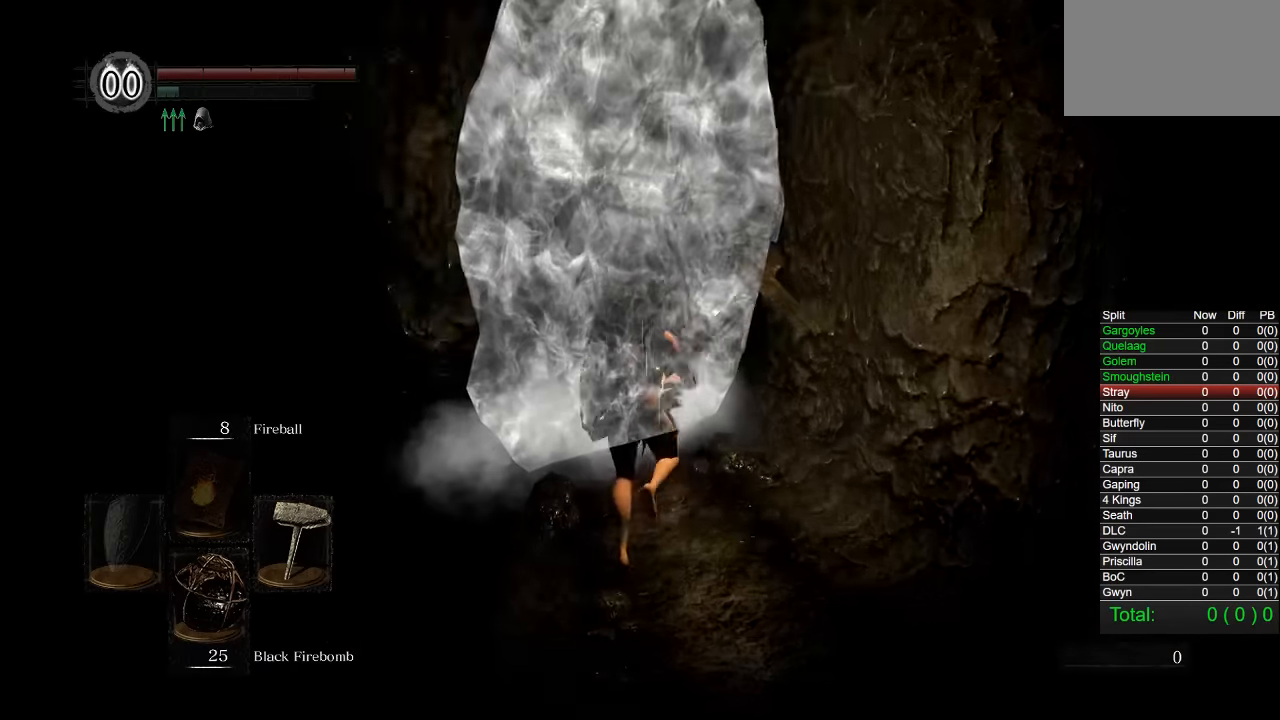
{"buttons": [], "left_stick": "center", "right_stick": "center", "events": [[100, "CIRCLE", "up"], [200, "CROSS", "down"], [267, "CROSS", "up"], [317, "CROSS", "down"], [400, "CROSS", "up"], [484, "left_stick", "center"]]}
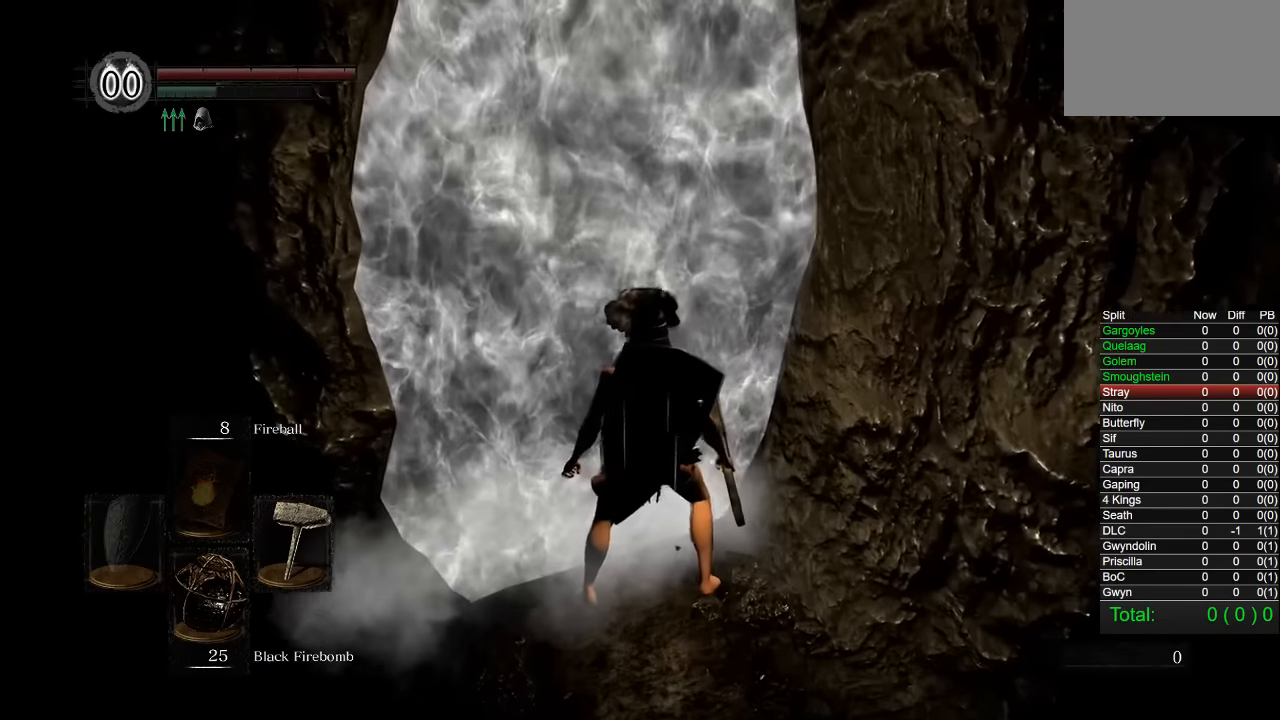
{"buttons": [], "left_stick": "up", "right_stick": "center", "events": [[284, "left_stick", "up"]]}
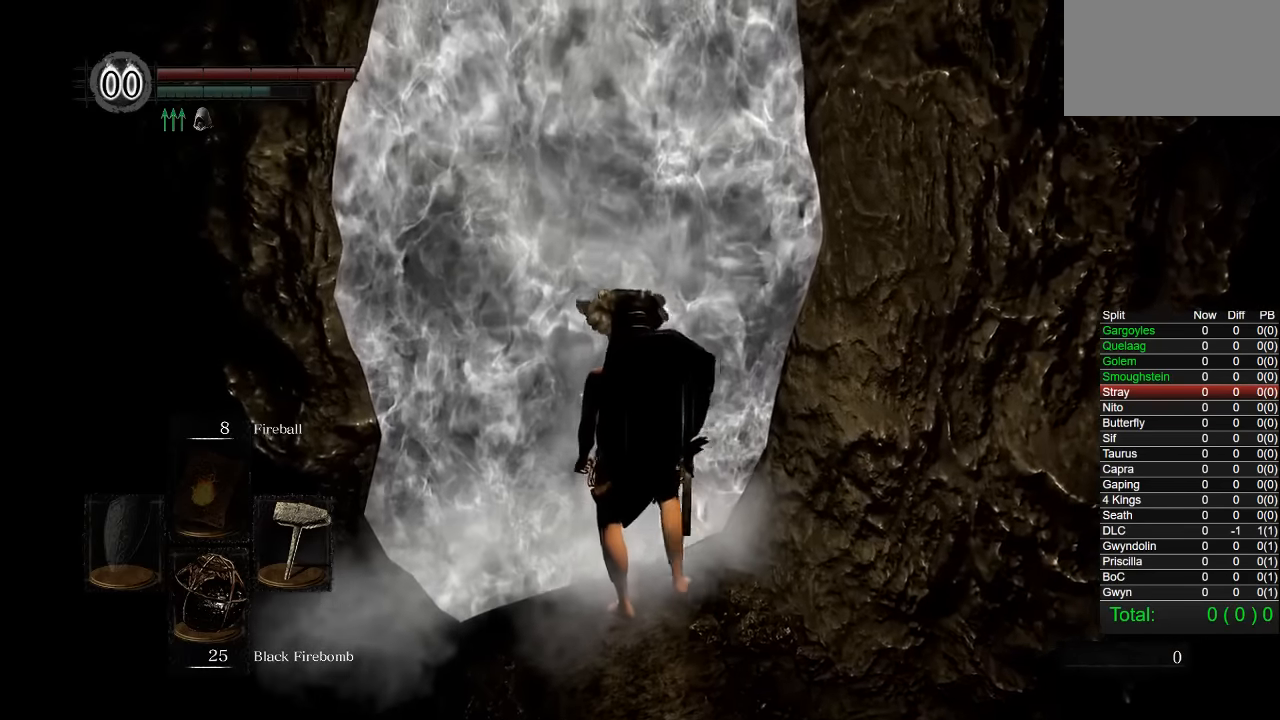
{"buttons": [], "left_stick": "up", "right_stick": "left", "events": [[450, "right_stick", "left"]]}
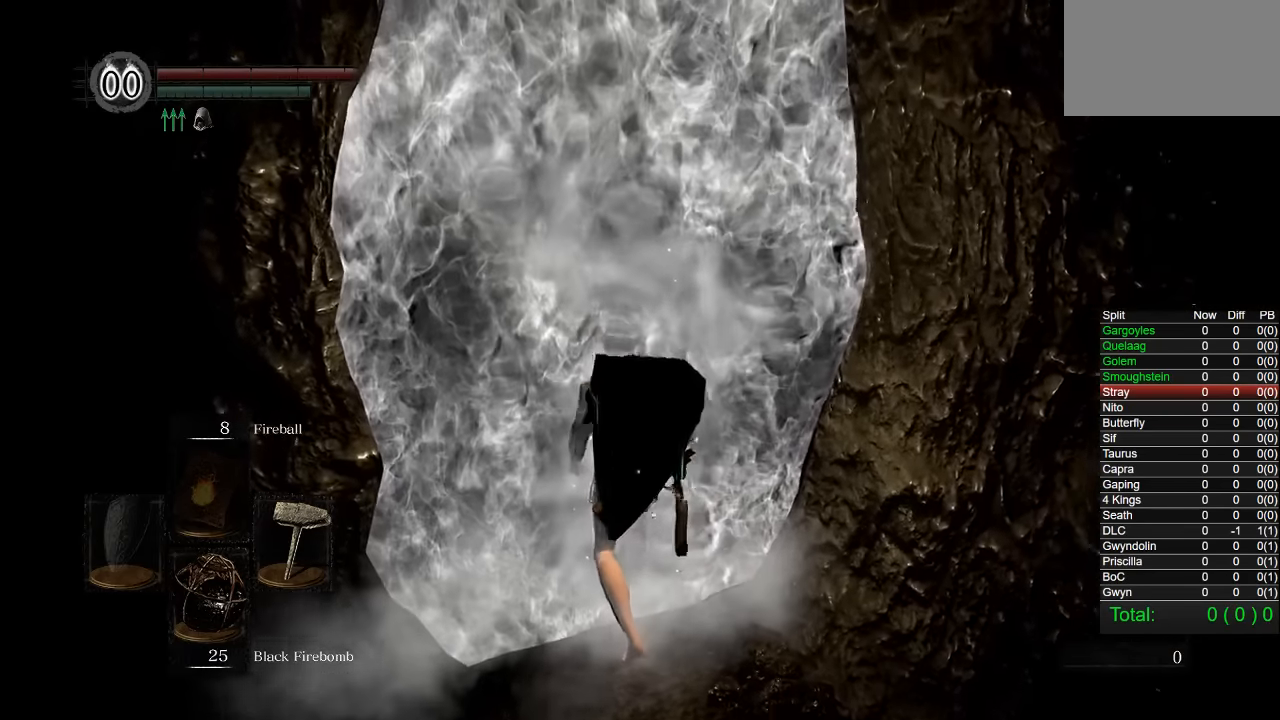
{"buttons": [], "left_stick": "up", "right_stick": "center", "events": [[84, "right_stick", "center"], [400, "right_stick", "right"], [450, "right_stick", "center"]]}
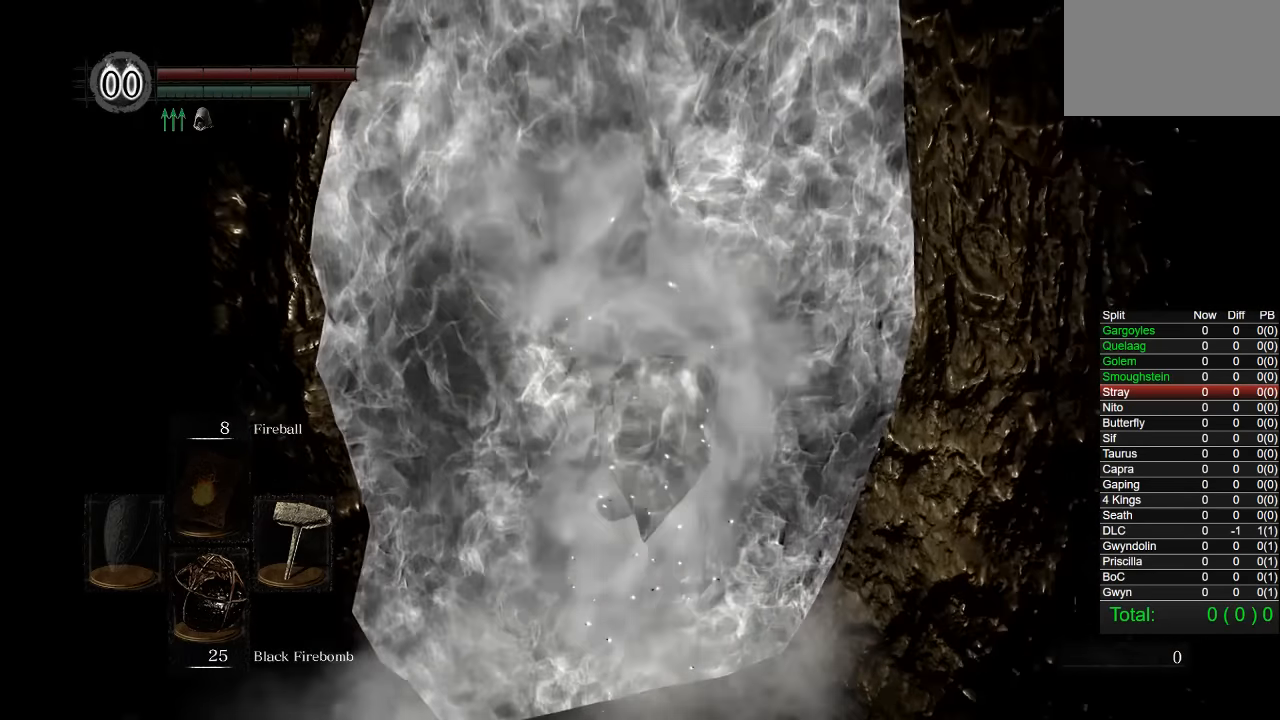
{"buttons": [], "left_stick": "up", "right_stick": "center", "events": [[84, "CIRCLE", "down"], [167, "CIRCLE", "up"], [250, "CIRCLE", "down"], [334, "CIRCLE", "up"], [400, "CIRCLE", "down"], [500, "CIRCLE", "up"]]}
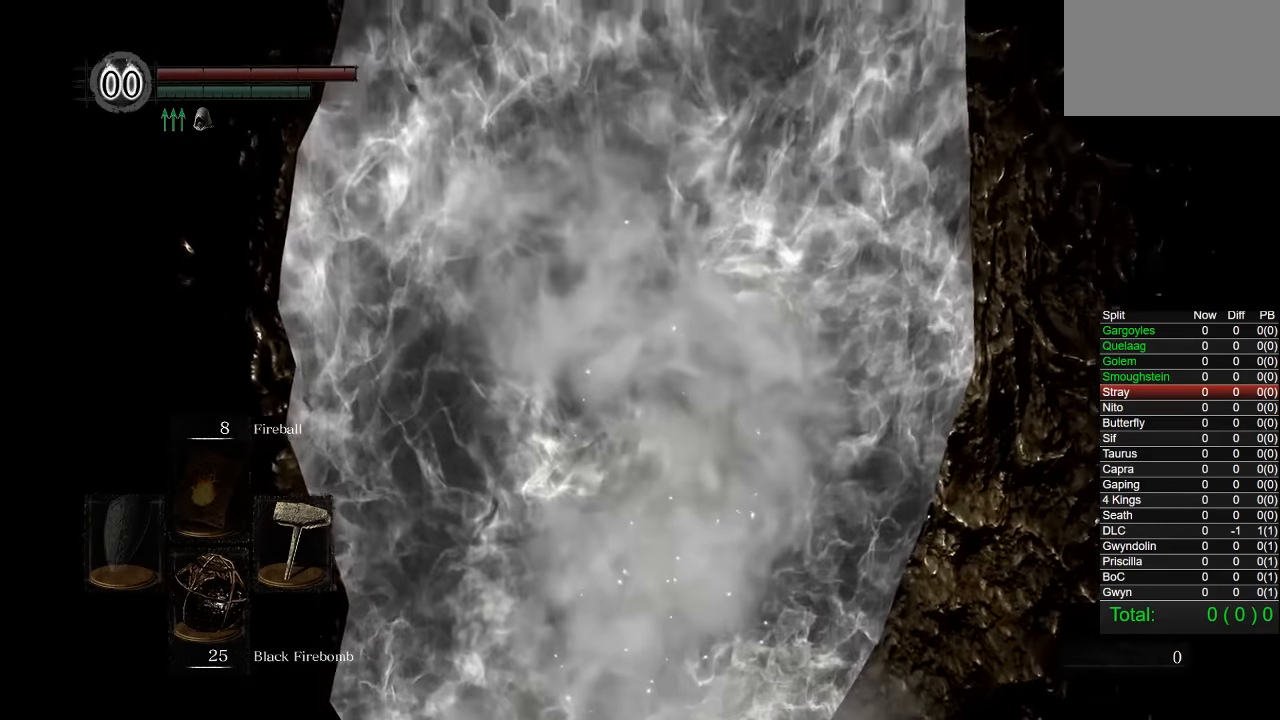
{"buttons": [], "left_stick": "up", "right_stick": "center", "events": [[67, "CIRCLE", "down"], [150, "CIRCLE", "up"], [217, "CIRCLE", "down"], [300, "CIRCLE", "up"], [367, "CIRCLE", "down"], [467, "CIRCLE", "up"]]}
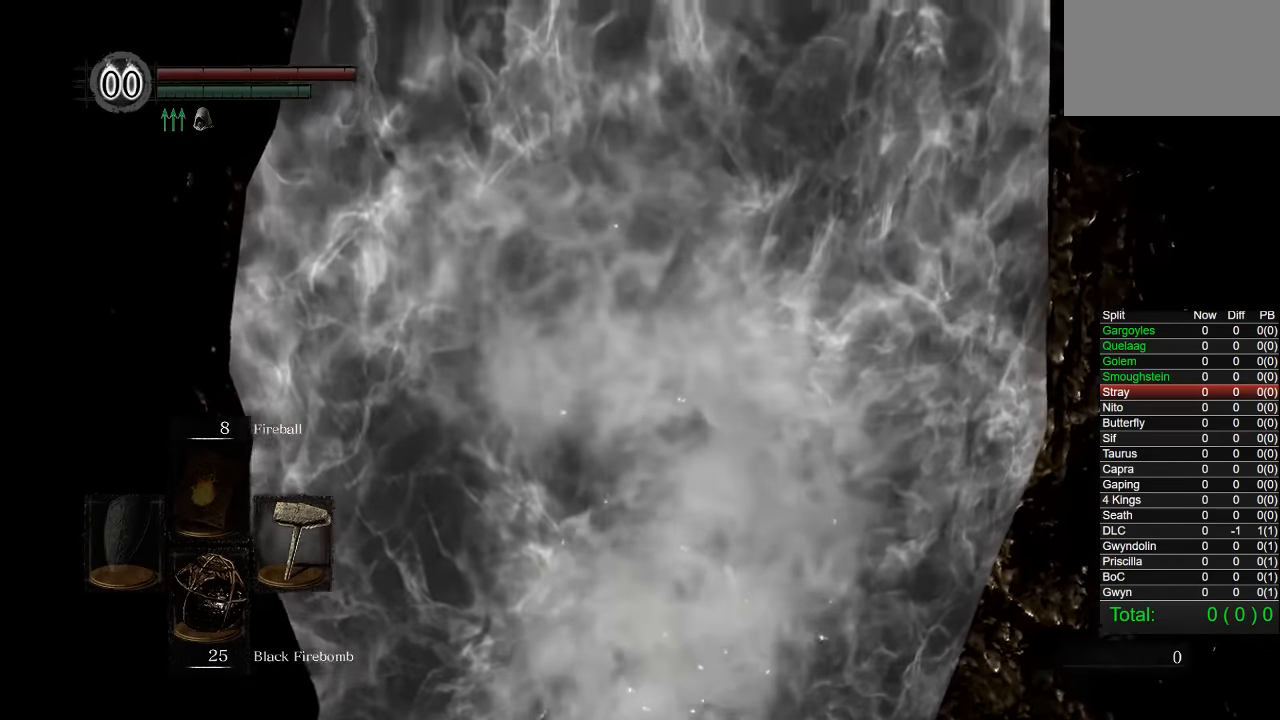
{"buttons": ["CIRCLE"], "left_stick": "up", "right_stick": "center", "events": [[34, "CIRCLE", "down"], [100, "CIRCLE", "up"], [184, "CIRCLE", "down"]]}
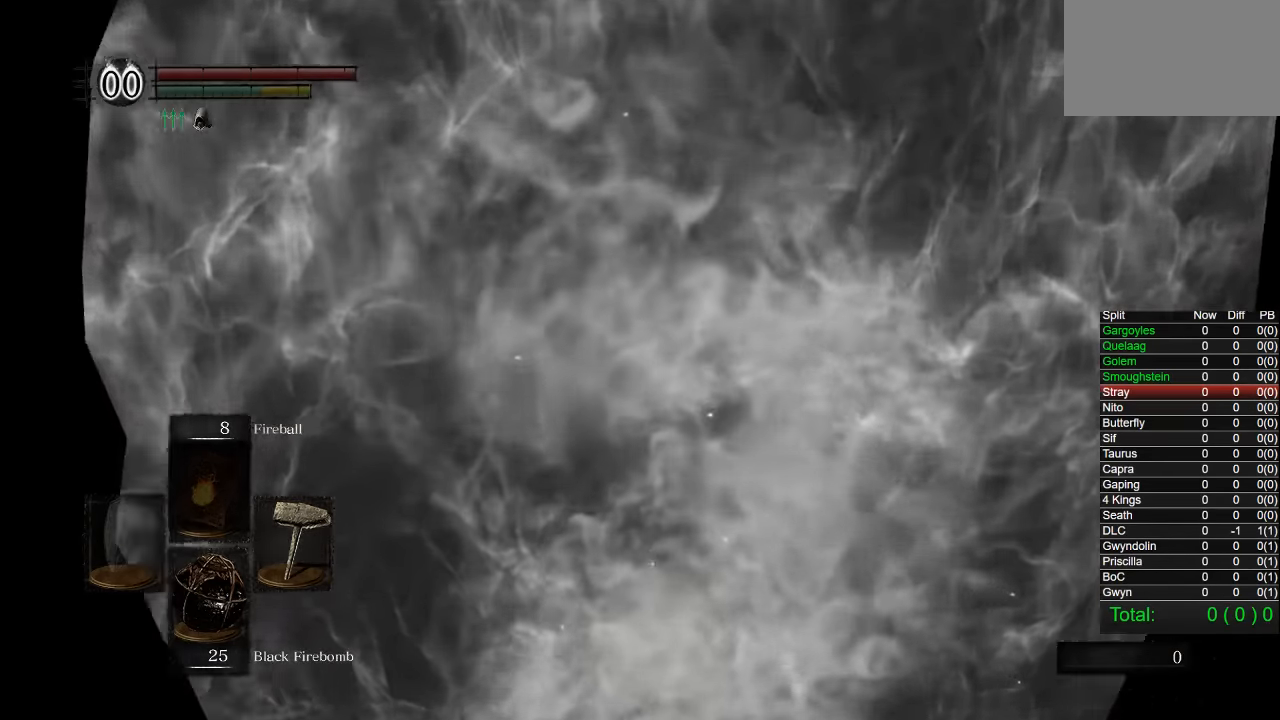
{"buttons": ["CIRCLE"], "left_stick": "up", "right_stick": "right", "events": [[84, "right_stick", "right"]]}
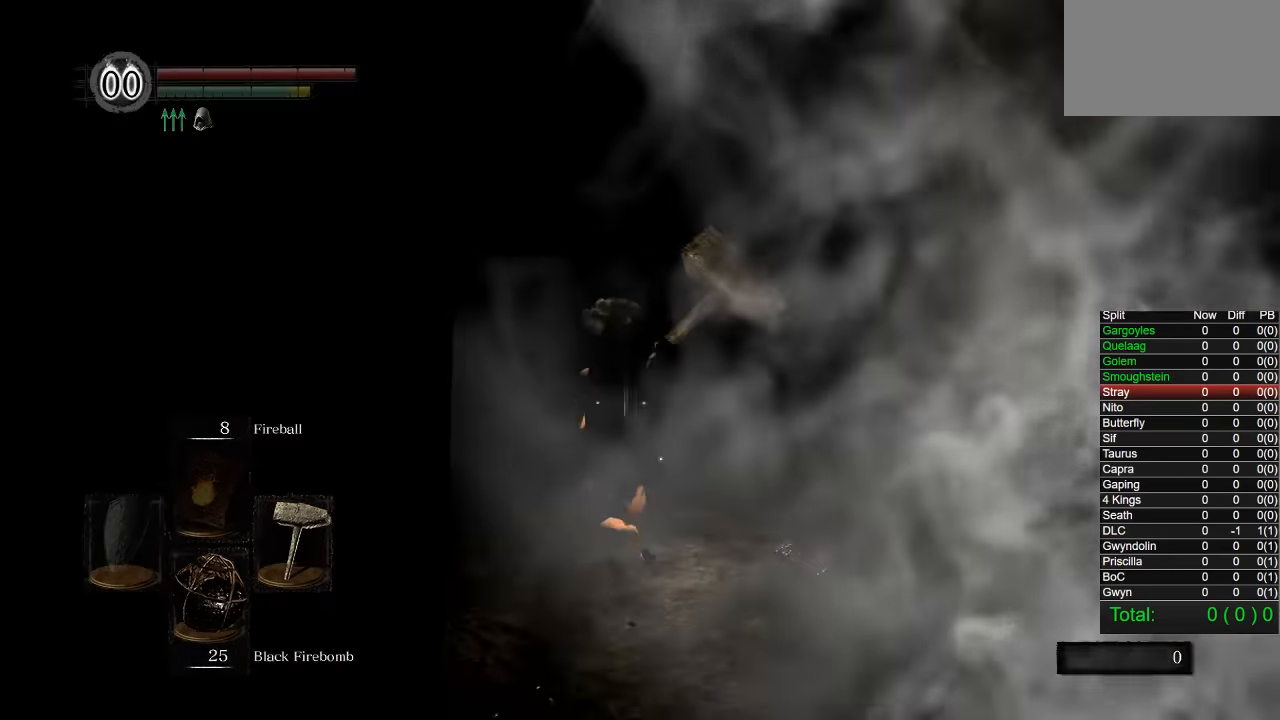
{"buttons": ["CIRCLE"], "left_stick": "up", "right_stick": "right", "events": []}
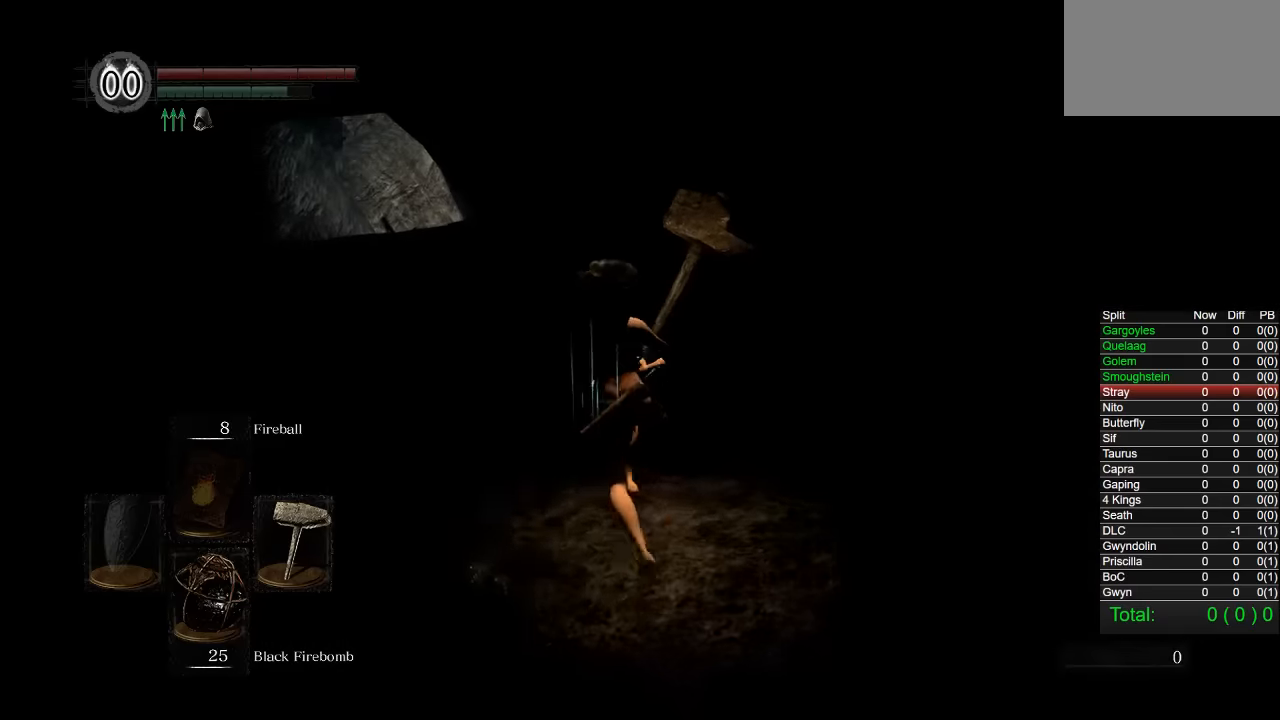
{"buttons": ["CIRCLE"], "left_stick": "up", "right_stick": "right", "events": []}
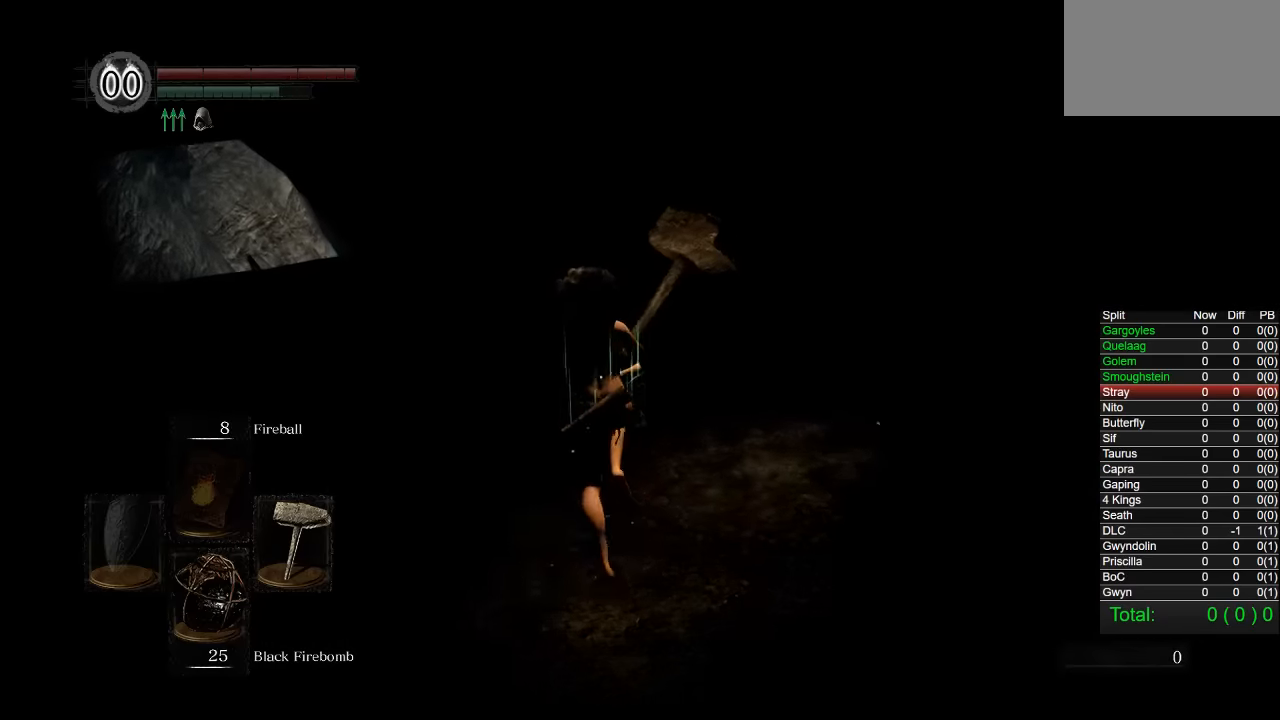
{"buttons": ["CIRCLE"], "left_stick": "up-left", "right_stick": "right", "events": [[50, "left_stick", "up-left"]]}
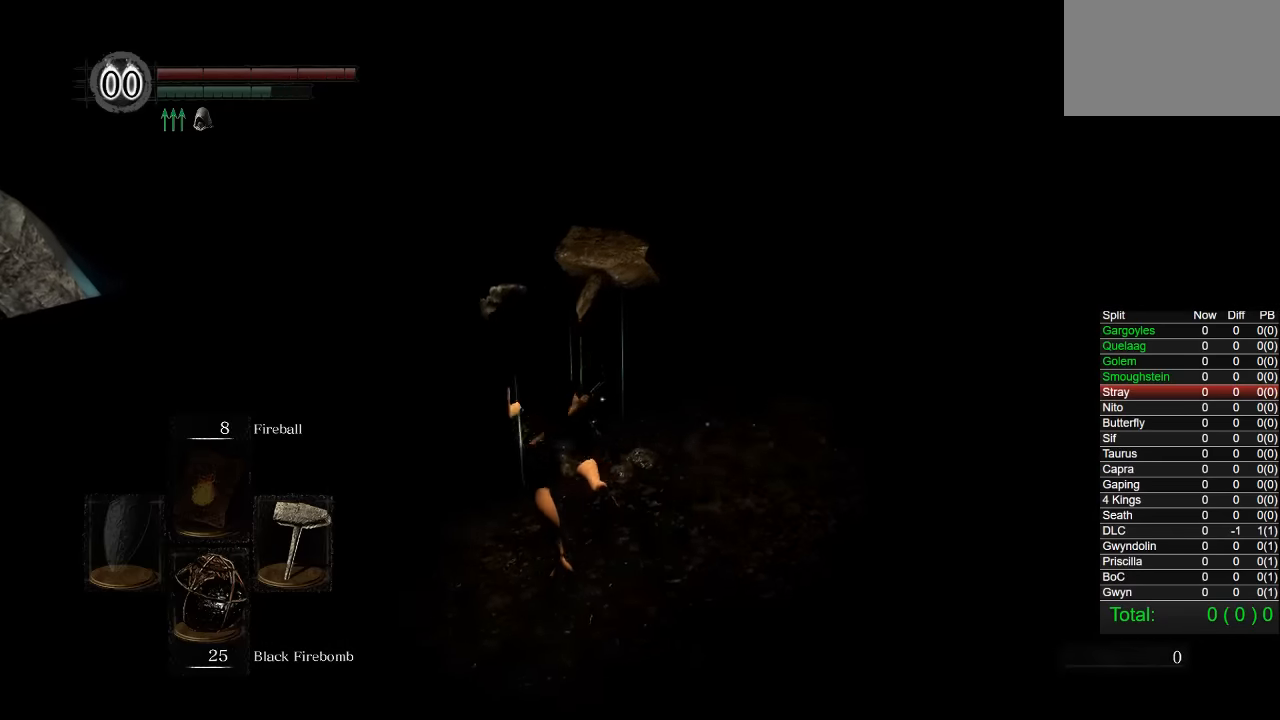
{"buttons": ["CIRCLE"], "left_stick": "up-left", "right_stick": "right", "events": []}
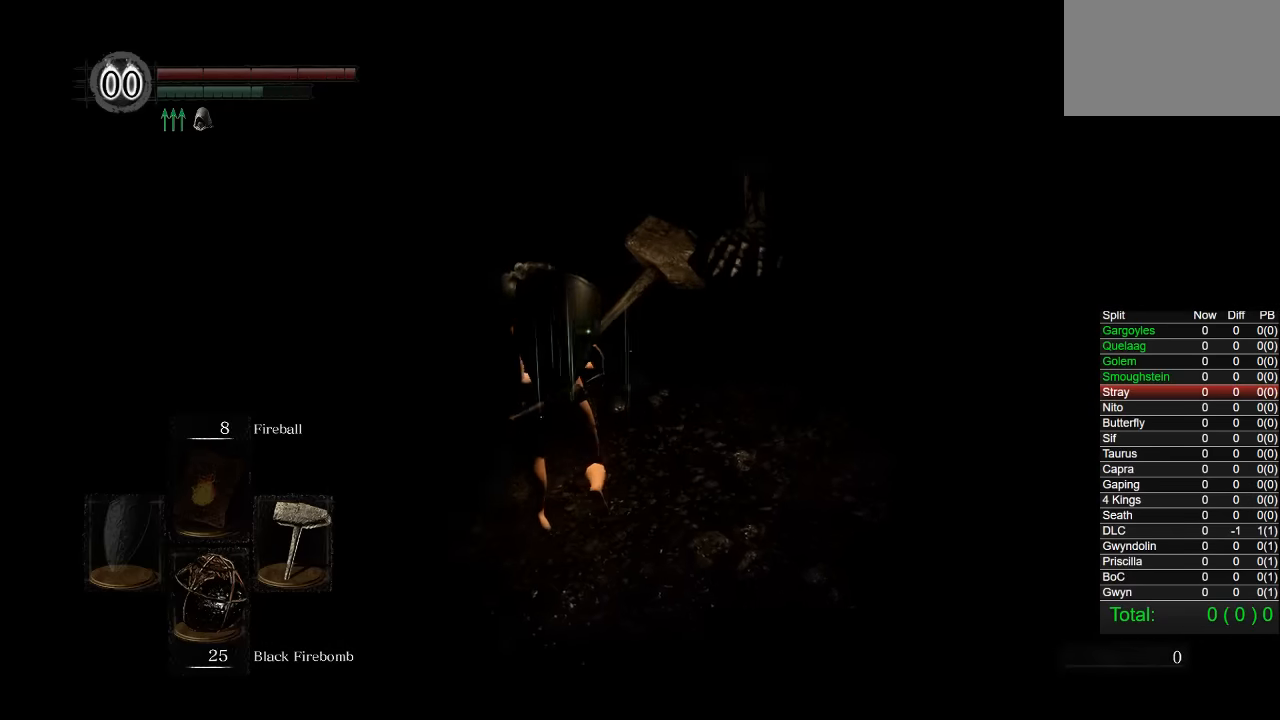
{"buttons": [], "left_stick": "up-left", "right_stick": "center", "events": [[450, "right_stick", "center"], [500, "CIRCLE", "up"]]}
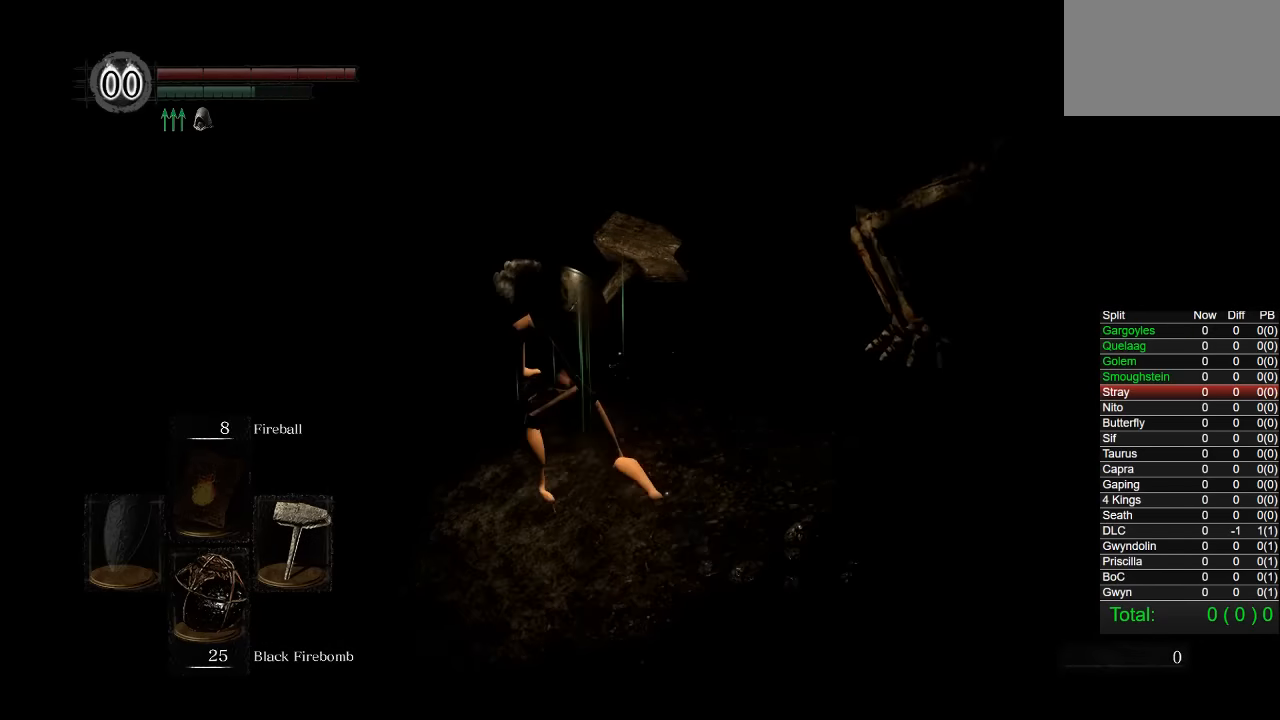
{"buttons": [], "left_stick": "up", "right_stick": "down-left", "events": [[34, "left_stick", "up"], [117, "CIRCLE", "down"], [234, "CIRCLE", "up"], [467, "right_stick", "down-left"]]}
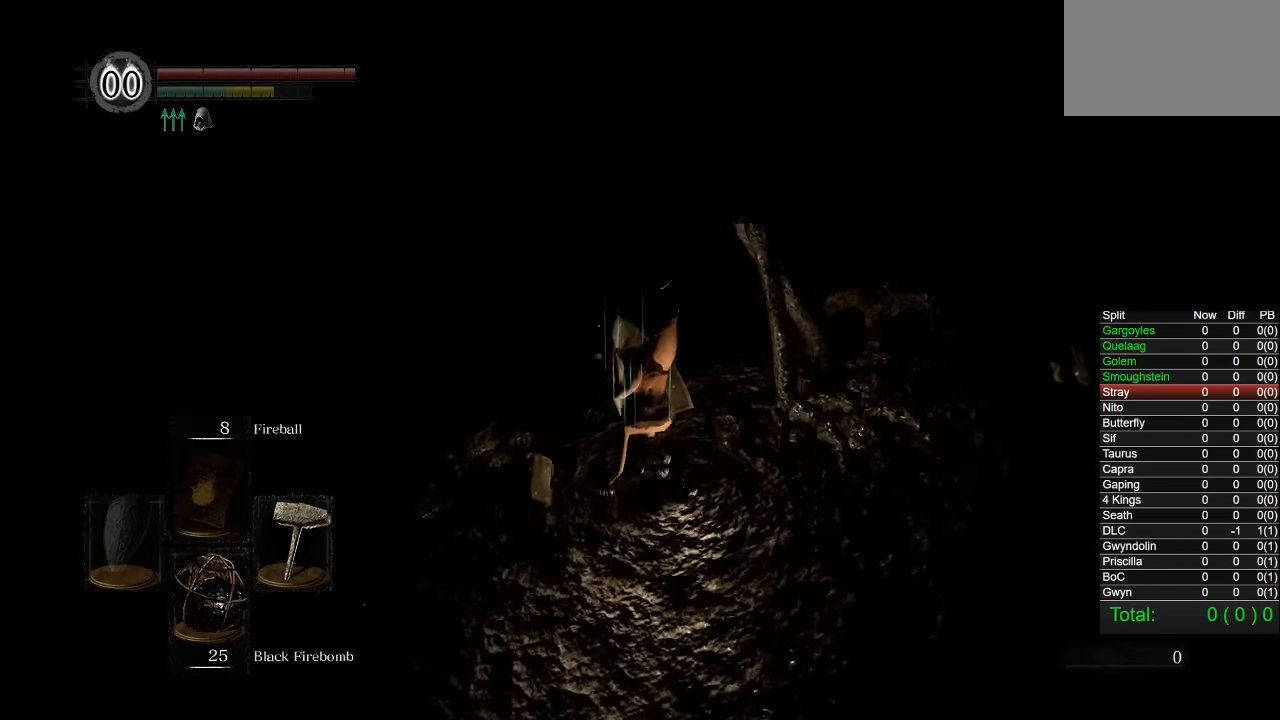
{"buttons": ["CIRCLE"], "left_stick": "up", "right_stick": "center", "events": [[50, "right_stick", "center"], [150, "CIRCLE", "down"], [367, "right_stick", "down-left"], [500, "right_stick", "center"]]}
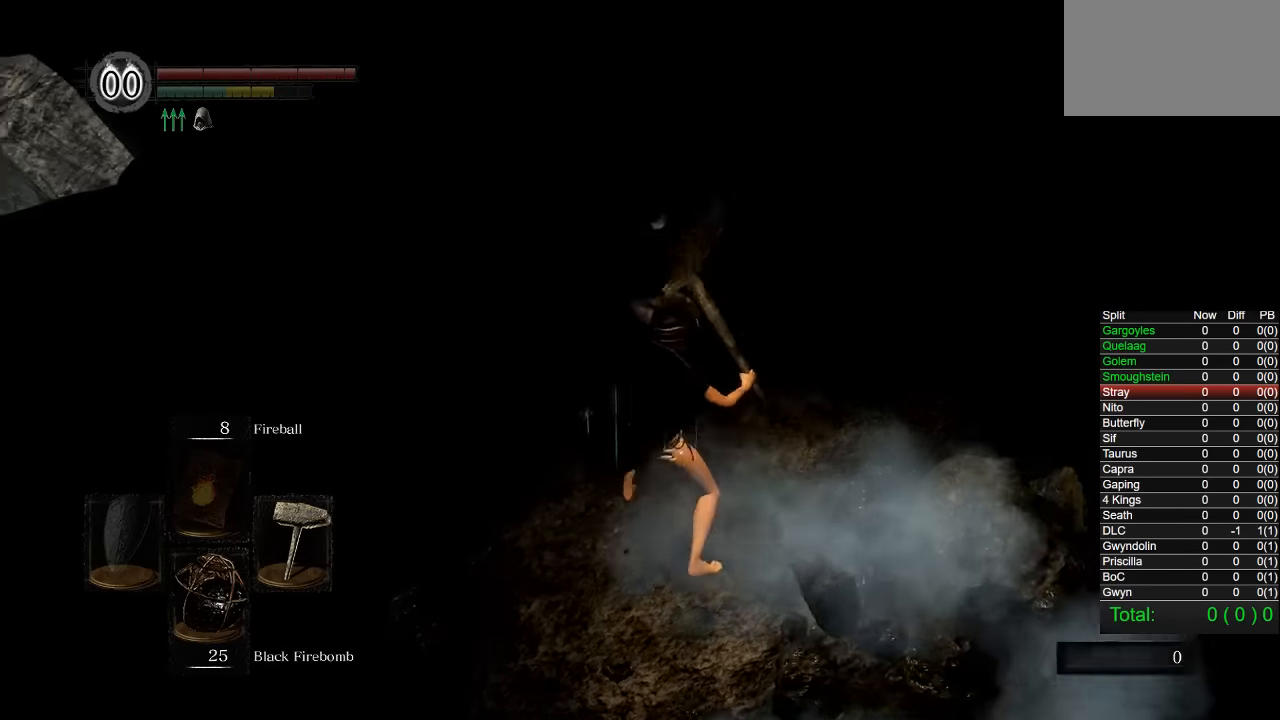
{"buttons": ["CIRCLE"], "left_stick": "up", "right_stick": "center", "events": []}
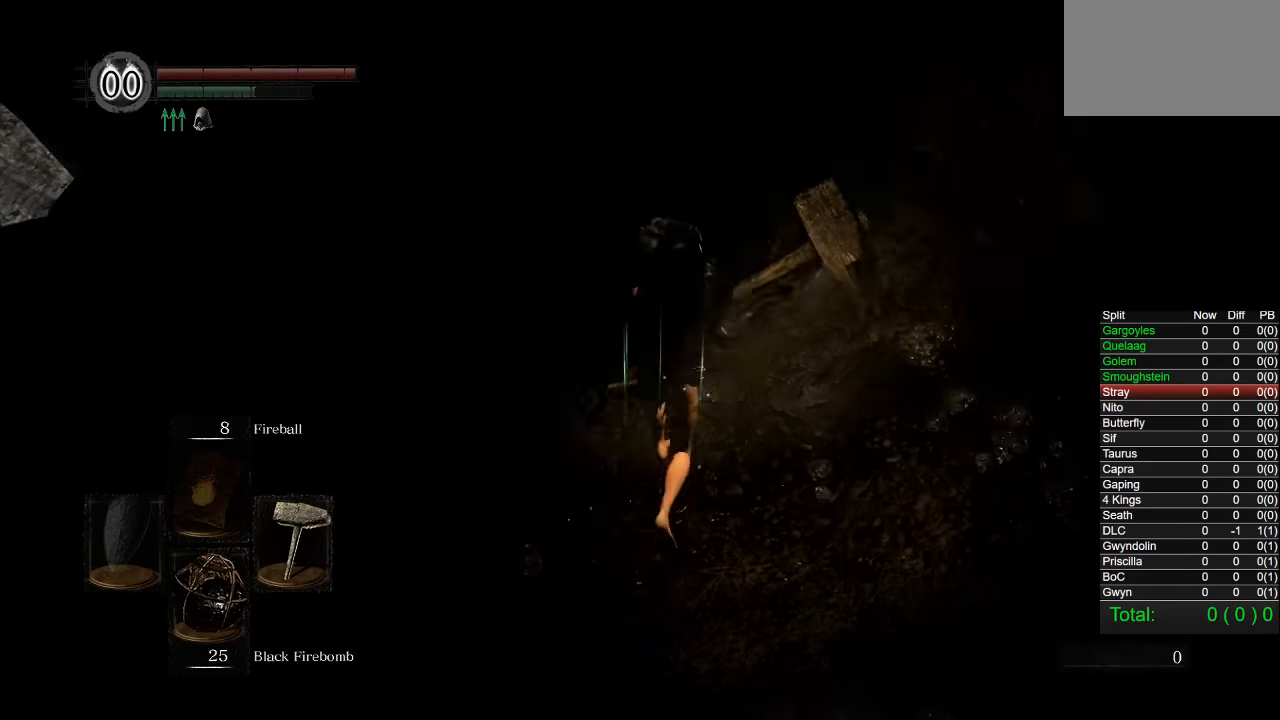
{"buttons": ["CIRCLE"], "left_stick": "up-left", "right_stick": "center", "events": [[284, "left_stick", "up-left"]]}
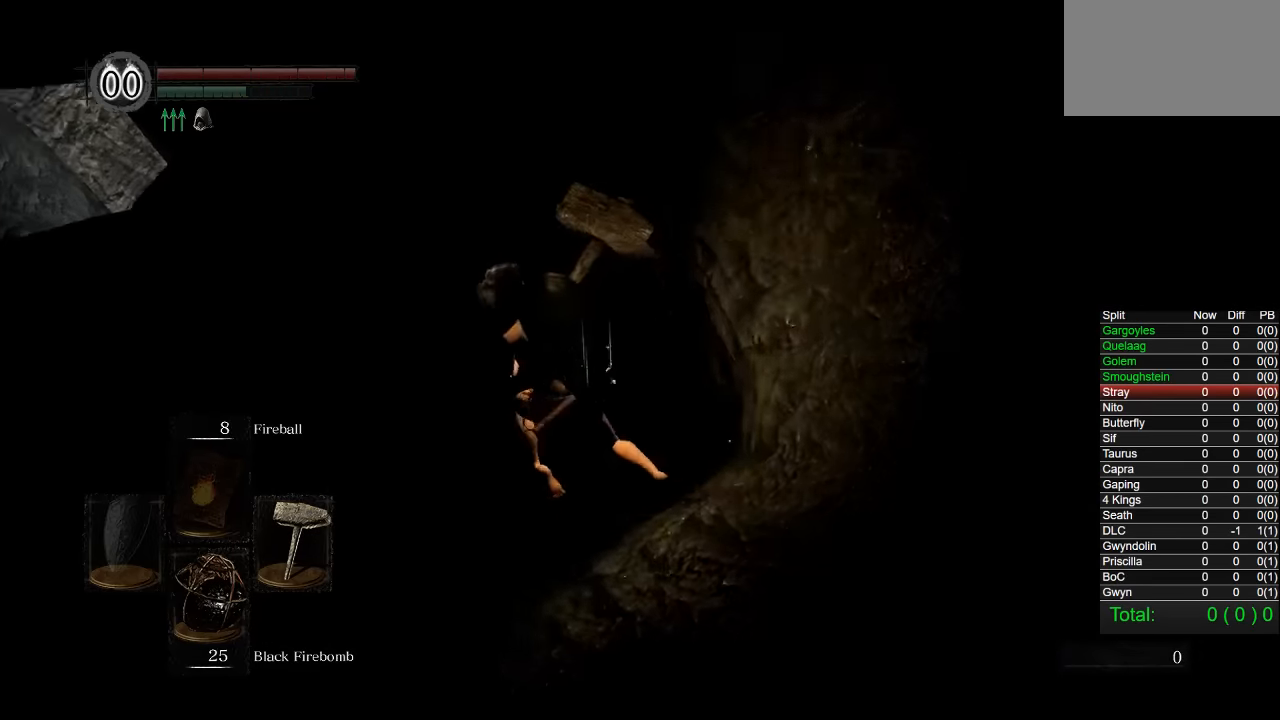
{"buttons": [], "left_stick": "up", "right_stick": "center", "events": [[200, "CIRCLE", "up"], [217, "left_stick", "center"], [484, "left_stick", "up"]]}
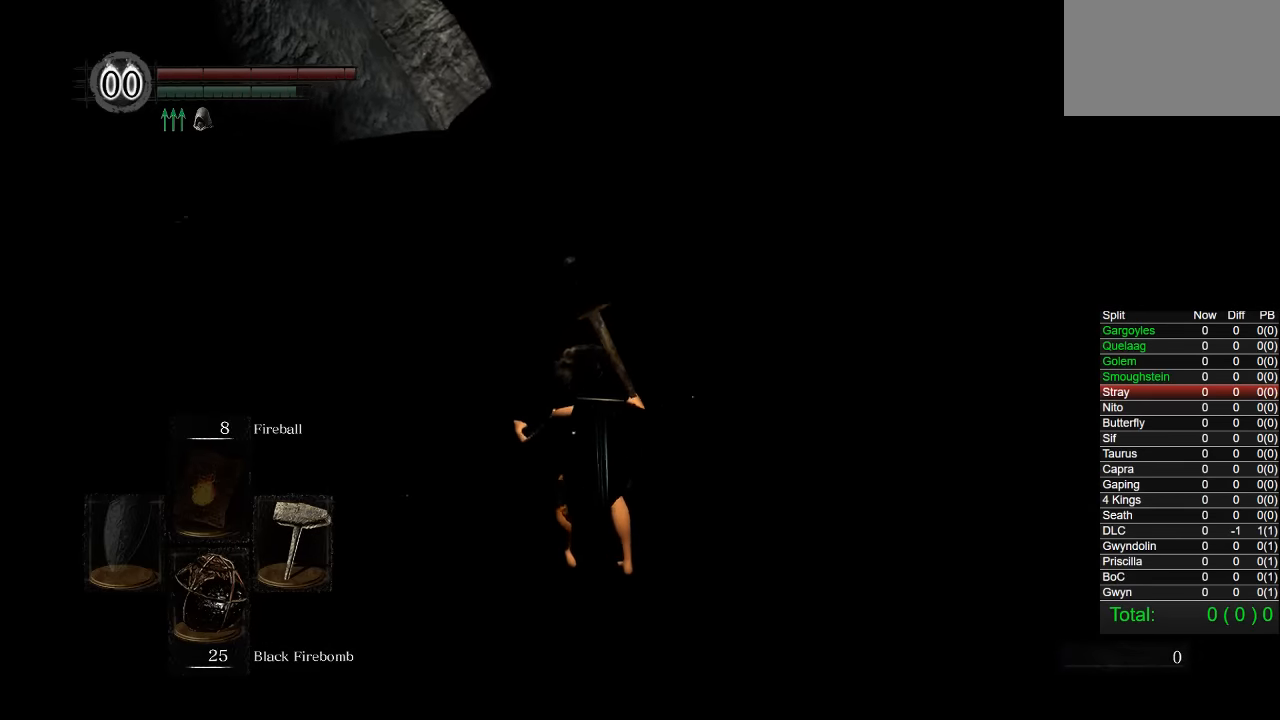
{"buttons": ["CIRCLE"], "left_stick": "up", "right_stick": "center", "events": [[184, "CIRCLE", "down"], [250, "CIRCLE", "up"], [317, "CIRCLE", "down"], [400, "CIRCLE", "up"], [467, "CIRCLE", "down"]]}
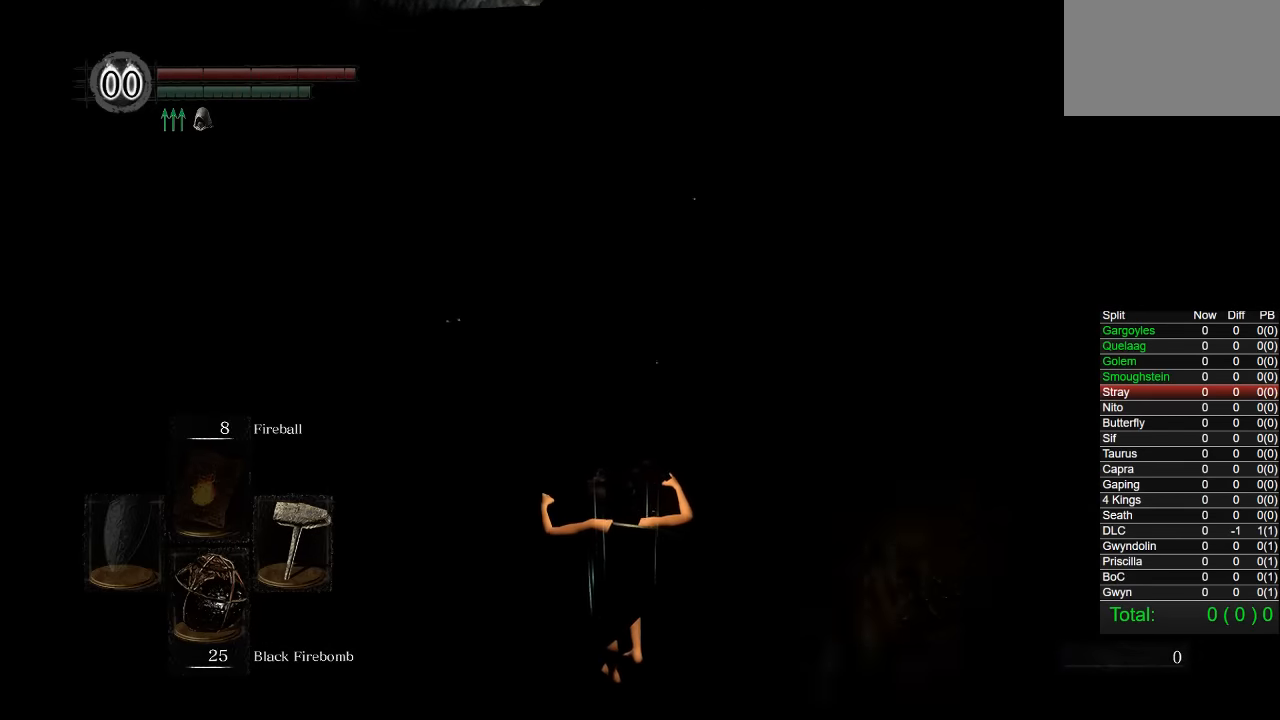
{"buttons": [], "left_stick": "up", "right_stick": "center", "events": [[34, "CIRCLE", "up"], [134, "CIRCLE", "down"], [200, "CIRCLE", "up"], [284, "CIRCLE", "down"], [350, "CIRCLE", "up"], [400, "CIRCLE", "down"], [484, "CIRCLE", "up"]]}
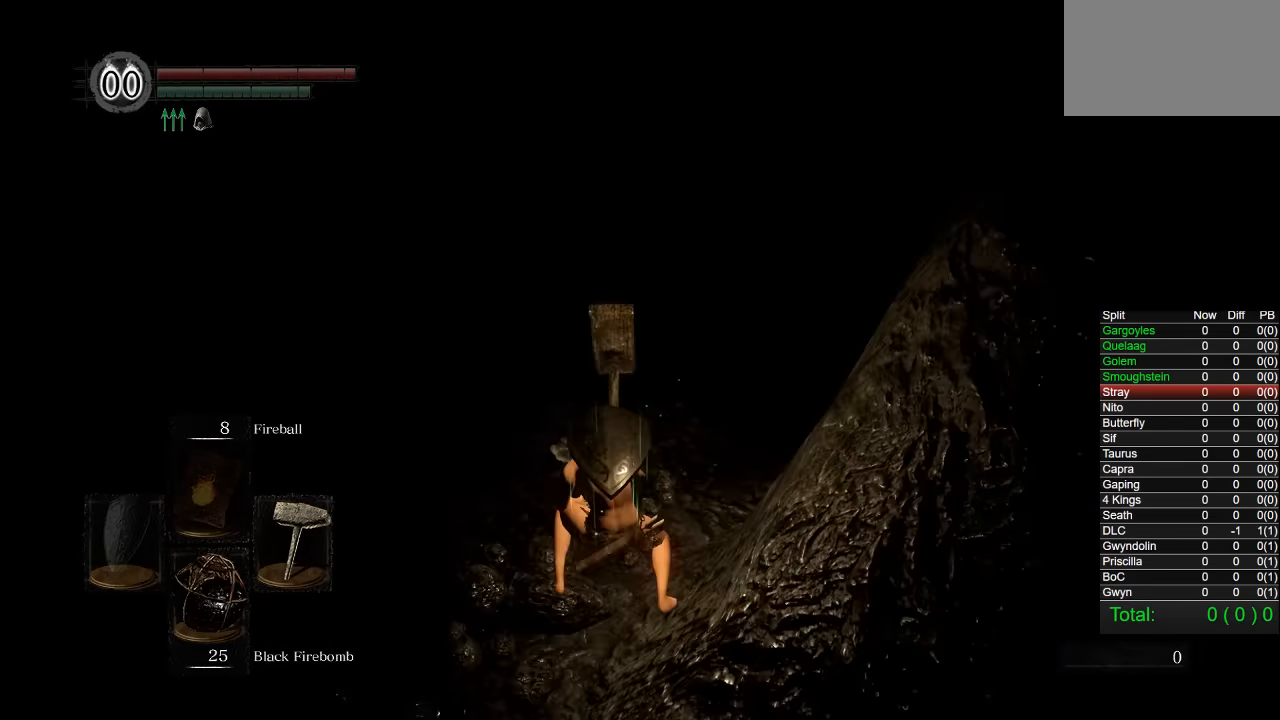
{"buttons": ["CIRCLE"], "left_stick": "up", "right_stick": "center", "events": [[50, "CIRCLE", "down"], [334, "right_stick", "up"], [450, "right_stick", "center"]]}
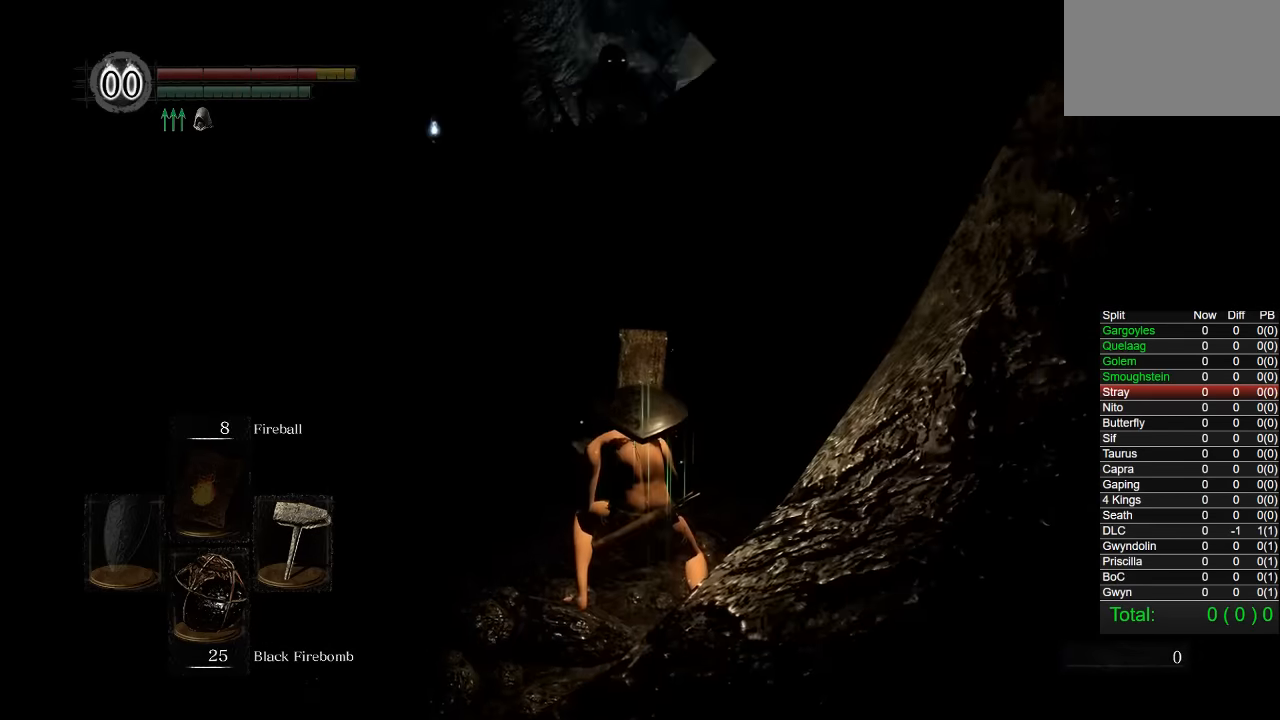
{"buttons": ["CIRCLE"], "left_stick": "up", "right_stick": "center", "events": []}
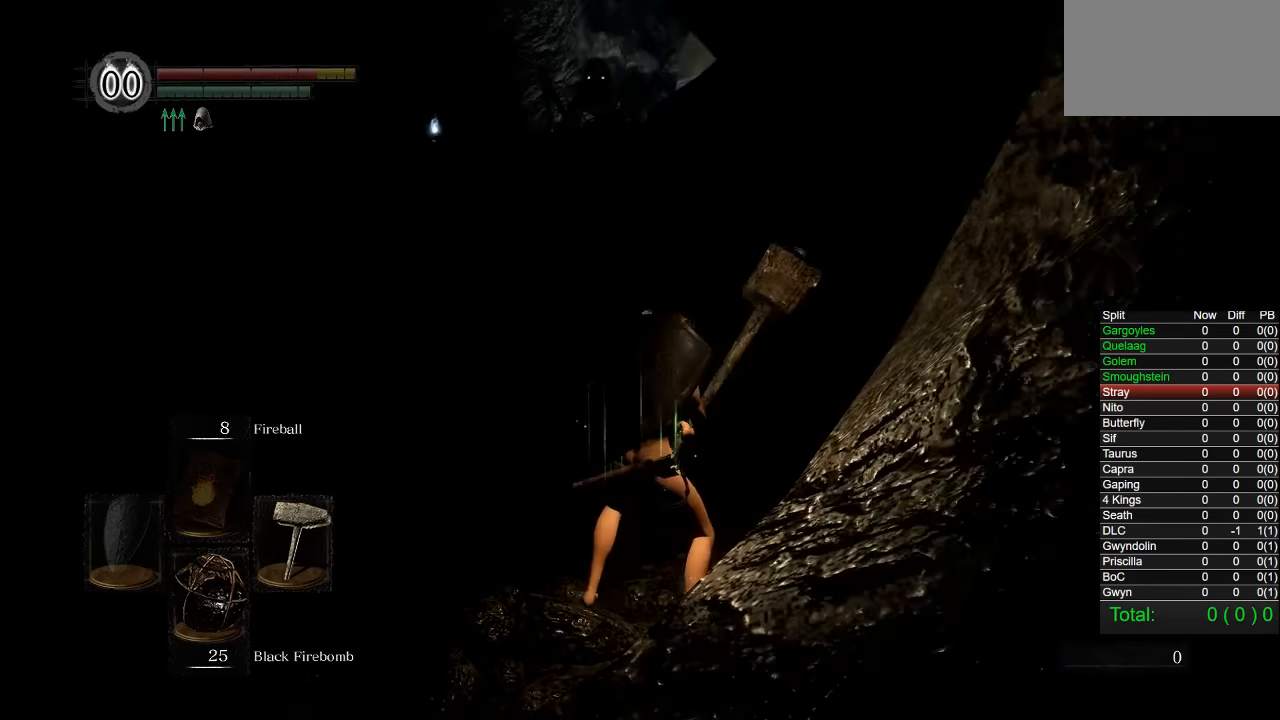
{"buttons": ["CIRCLE"], "left_stick": "up", "right_stick": "center", "events": []}
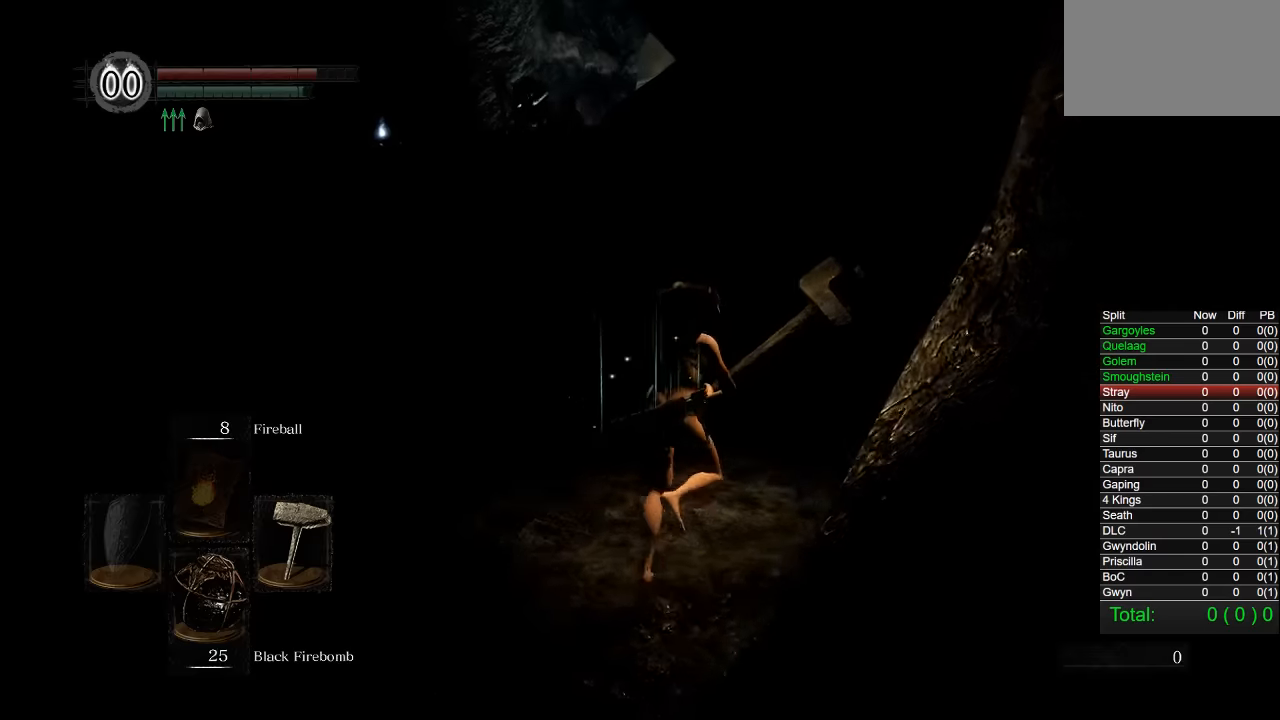
{"buttons": [], "left_stick": "up", "right_stick": "center", "events": [[367, "CIRCLE", "up"]]}
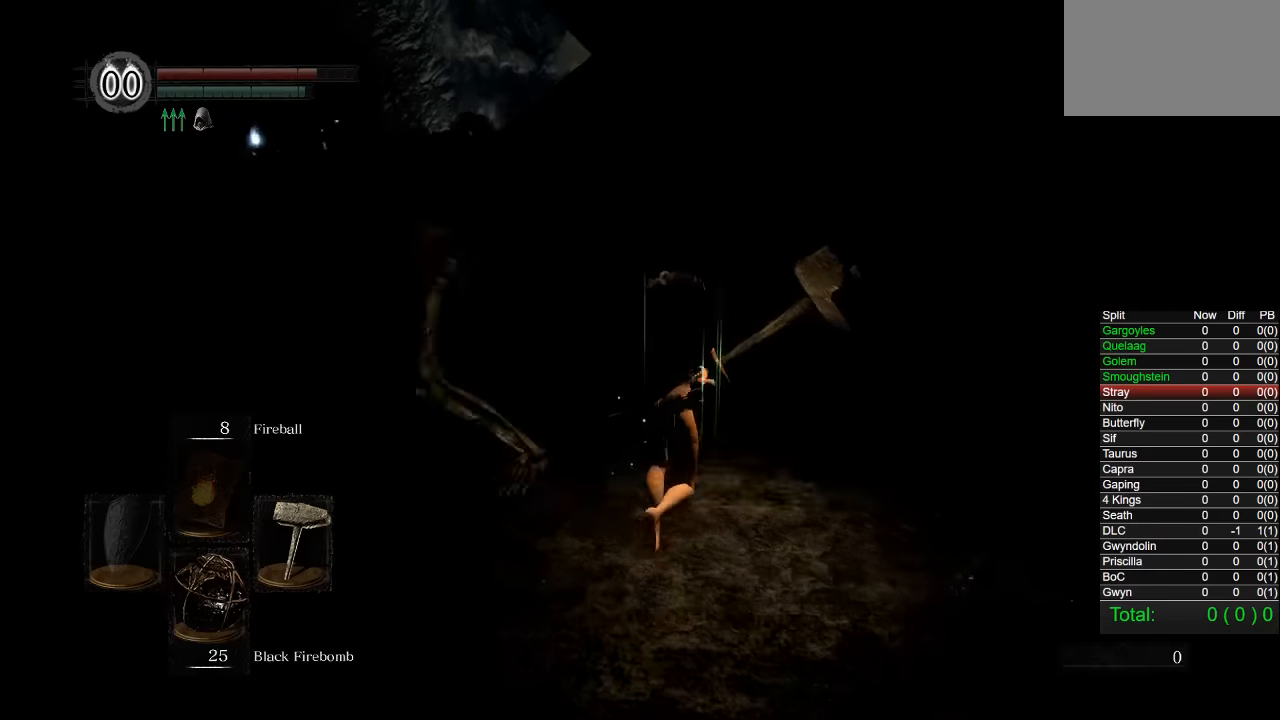
{"buttons": [], "left_stick": "up-left", "right_stick": "down-left", "events": [[200, "CIRCLE", "down"], [267, "left_stick", "up-left"], [367, "CIRCLE", "up"], [467, "right_stick", "down-left"]]}
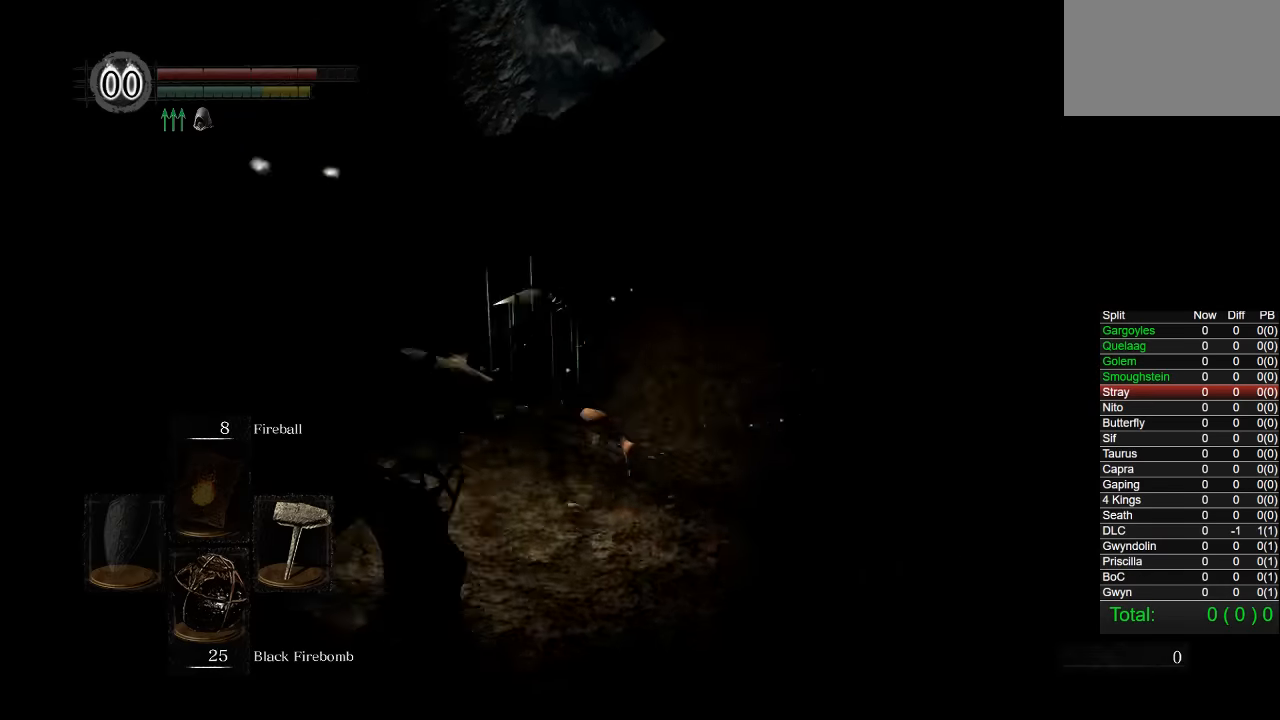
{"buttons": ["CIRCLE"], "left_stick": "up-left", "right_stick": "down", "events": [[84, "right_stick", "center"], [184, "left_stick", "up"], [200, "CIRCLE", "down"], [400, "right_stick", "down"], [417, "left_stick", "up-left"]]}
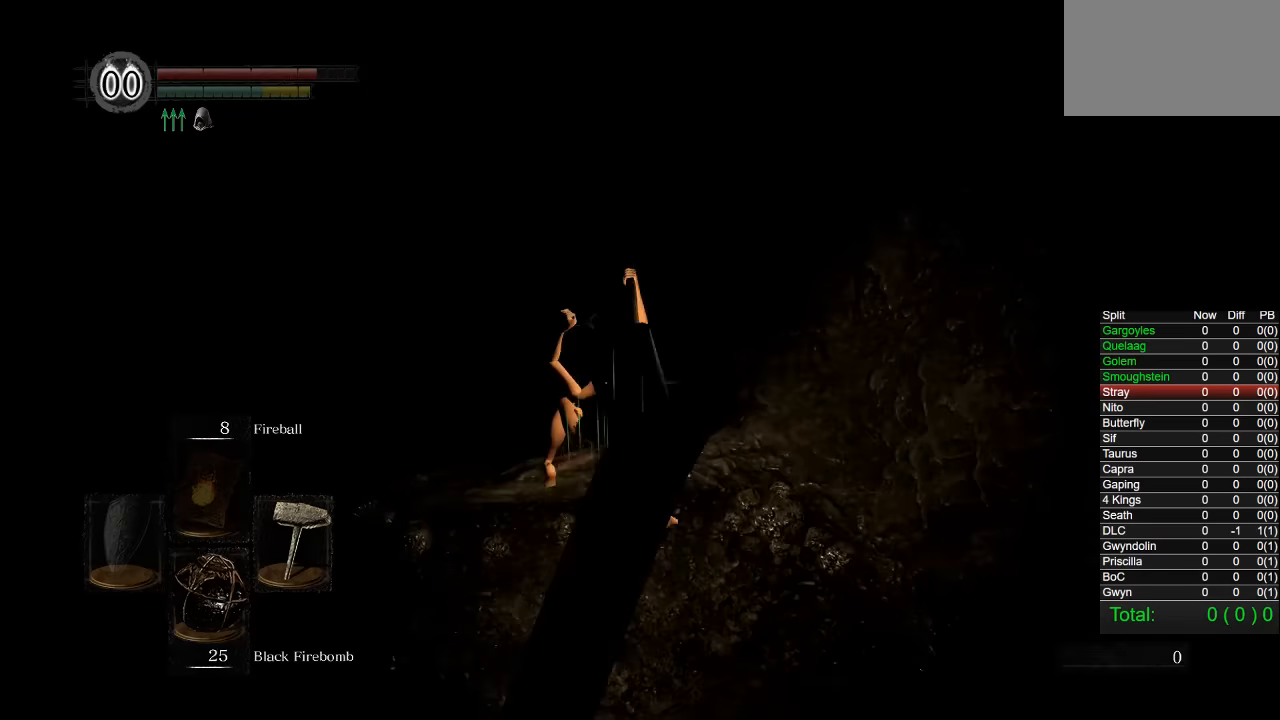
{"buttons": [], "left_stick": "up-left", "right_stick": "center", "events": [[34, "right_stick", "center"], [484, "CIRCLE", "up"]]}
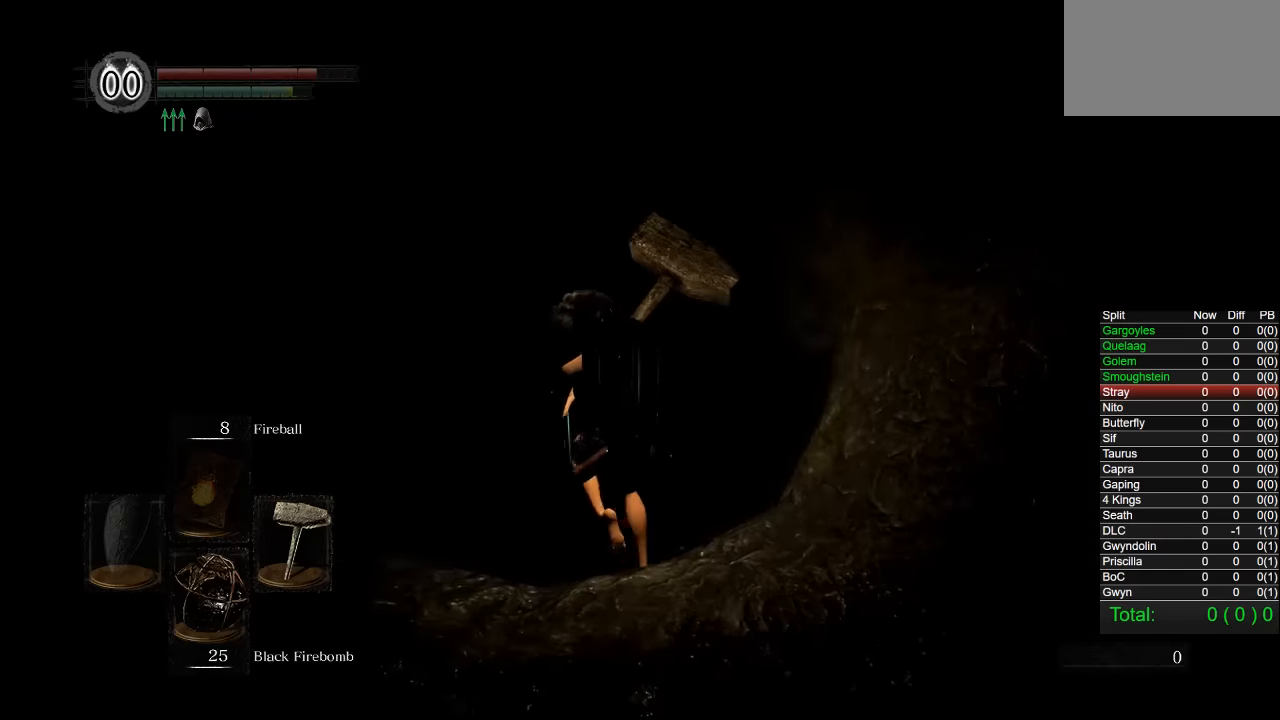
{"buttons": ["CIRCLE"], "left_stick": "up-left", "right_stick": "center", "events": [[134, "left_stick", "center"], [367, "left_stick", "up-left"], [484, "CIRCLE", "down"]]}
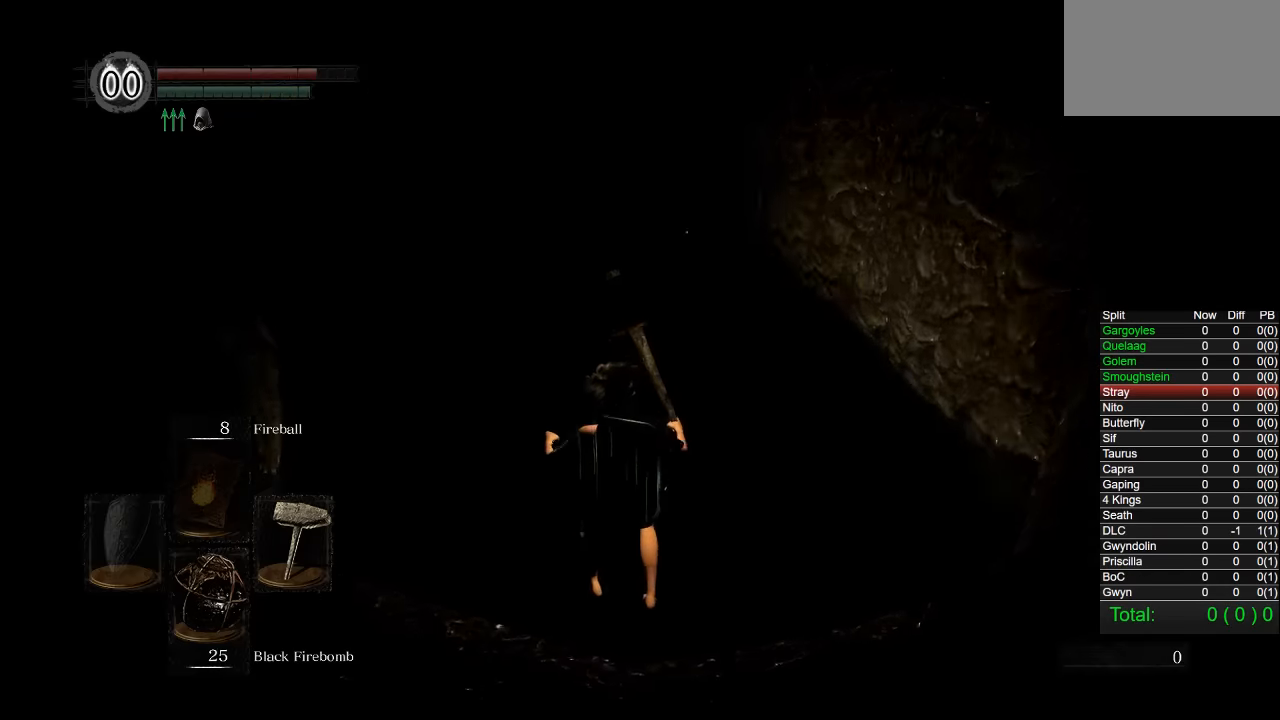
{"buttons": ["CIRCLE"], "left_stick": "up-left", "right_stick": "center", "events": [[100, "CIRCLE", "up"], [167, "CIRCLE", "down"], [250, "CIRCLE", "up"], [317, "CIRCLE", "down"], [400, "CIRCLE", "up"], [467, "CIRCLE", "down"]]}